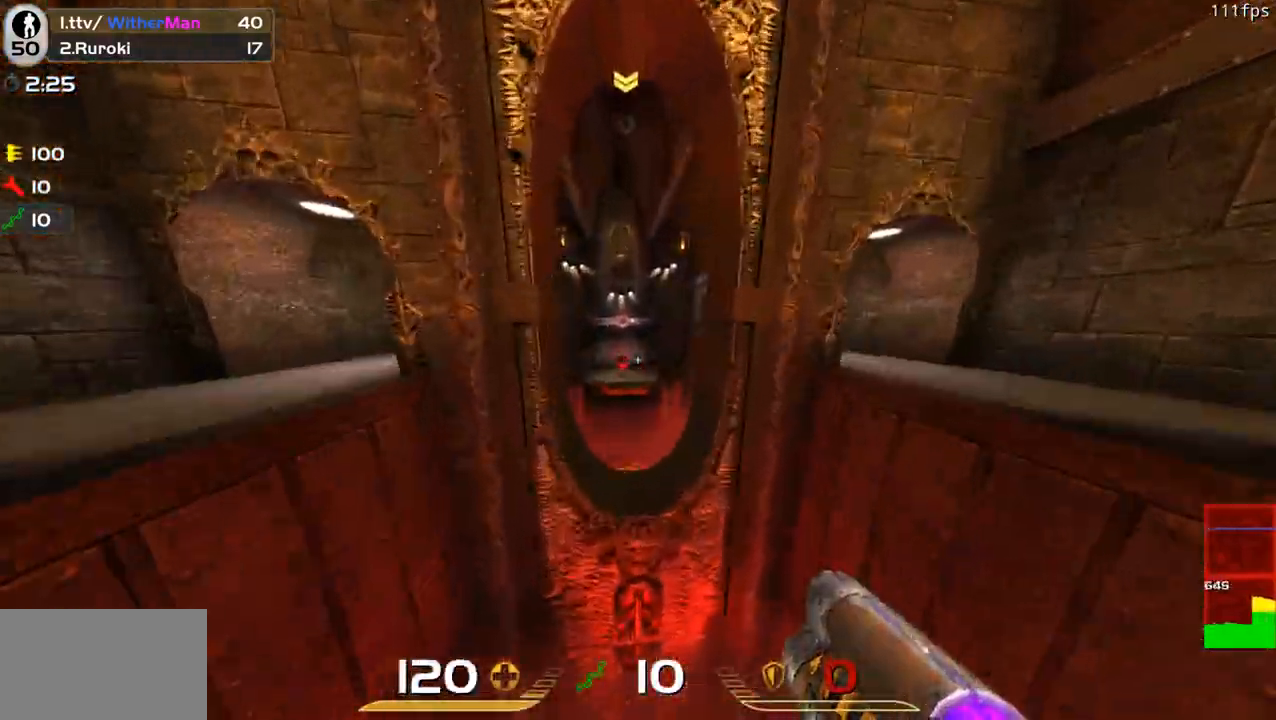
Gameplay with keyboard and mouse; each line is a JSON object with the keys and mouse buttons held at the frame after it. "events" lists presses ("down") and releases ("up") of "1", "2", "3", "4", "5", "a", "alt", "c", "caps_lock", "ctrl", "d", "e", "f", "g", "q", "r", "s", "shift", "space", "t", "tab", "v", "w", "x", "z", "mouse_left", "mouse_wheel" and "mouse_right" between this image and that frame as [ms after this image, input, new state], when the widget could be followed in between. "mouse_left", "mouse_wheel", "mouse_right" = the "left", "wheel", "right" buttons of the "mouse" list. No other keys are recorded. "wheel" means that the mouse wheel is clicked or scrolled. Not read: mouse_move.
{"keys": ["w"], "mouse": [], "events": [[133, "a", "down"], [166, "s", "up"], [266, "w", "down"], [316, "a", "up"]]}
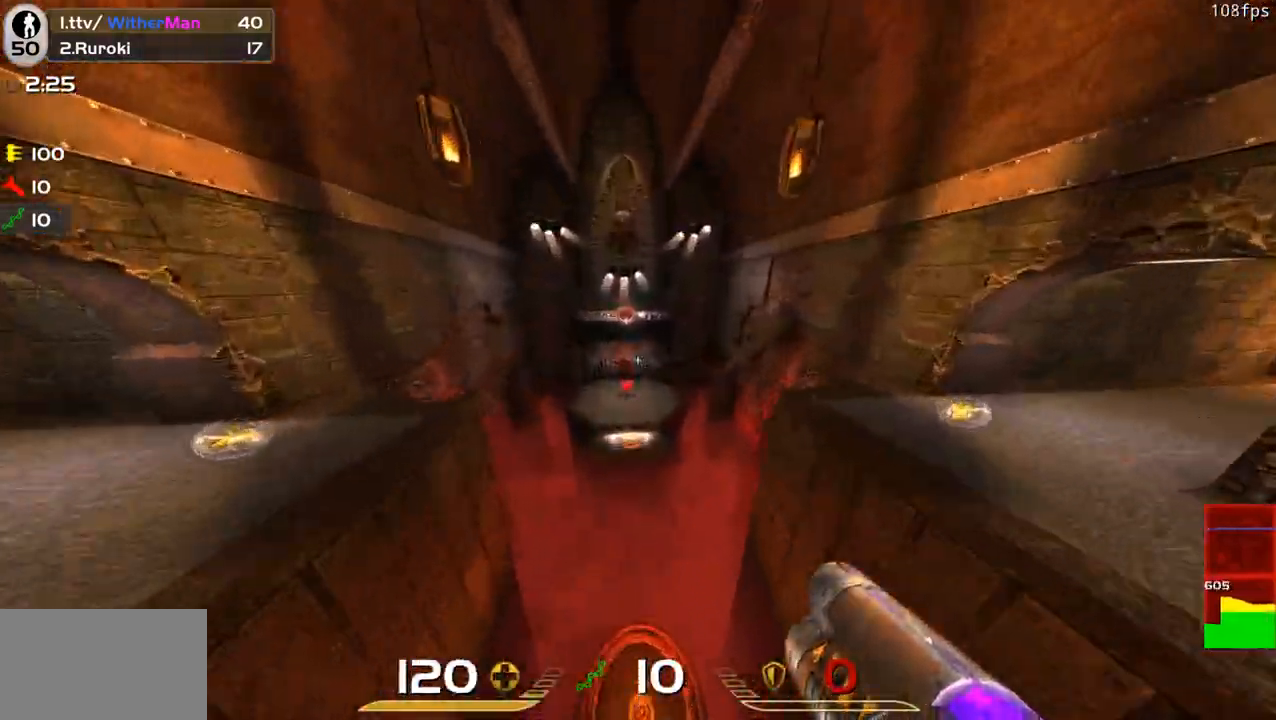
{"keys": ["w"], "mouse": [], "events": []}
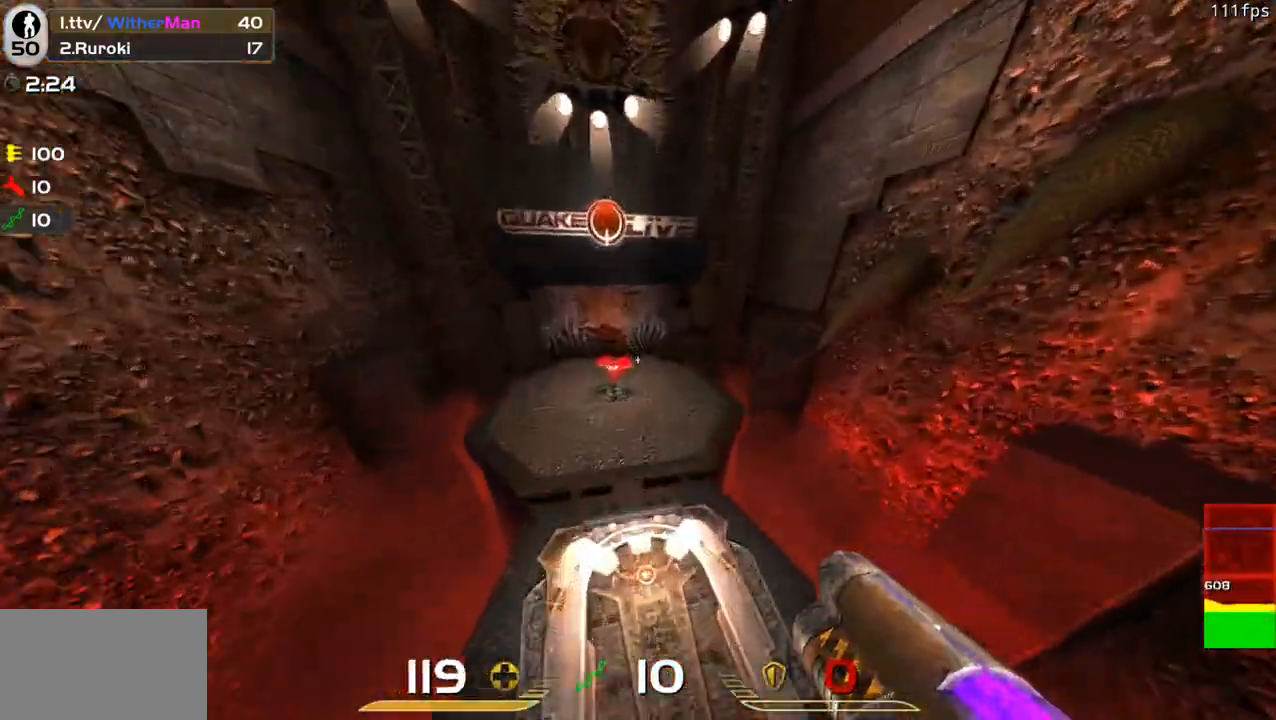
{"keys": ["a"], "mouse": [], "events": [[16, "a", "down"], [200, "w", "up"], [350, "s", "down"], [400, "s", "up"]]}
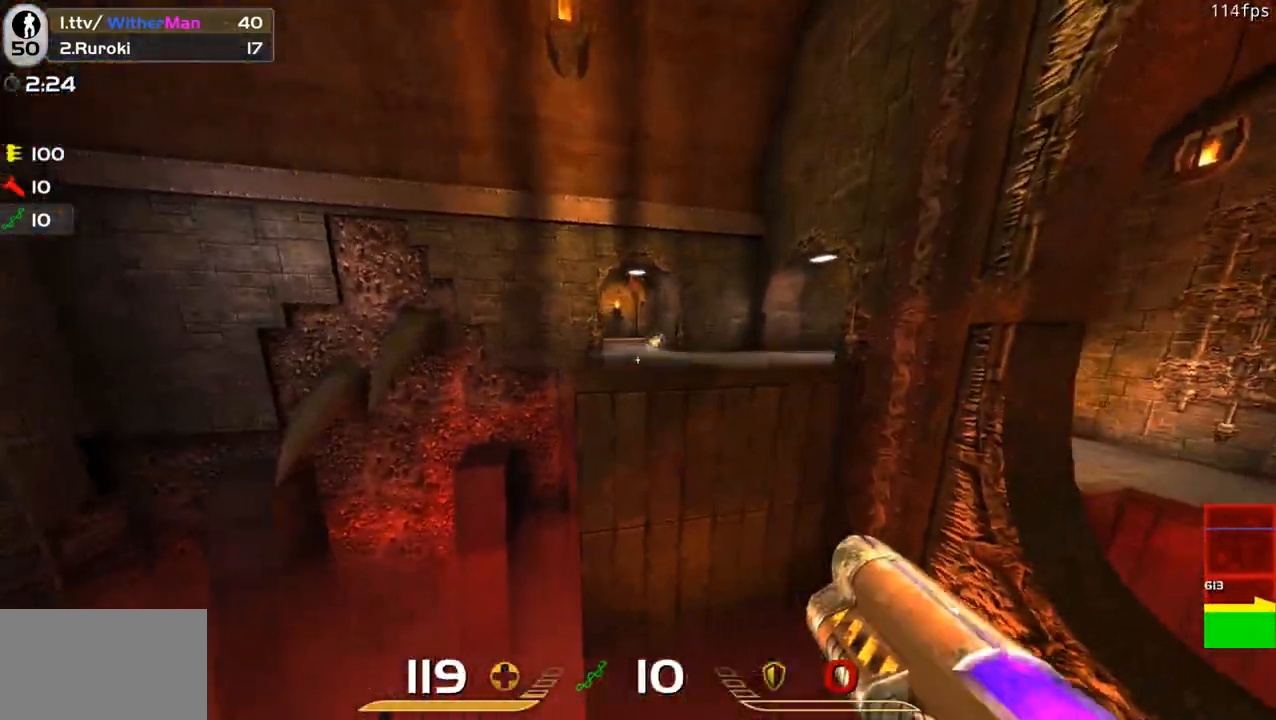
{"keys": [], "mouse": [], "events": [[33, "a", "up"]]}
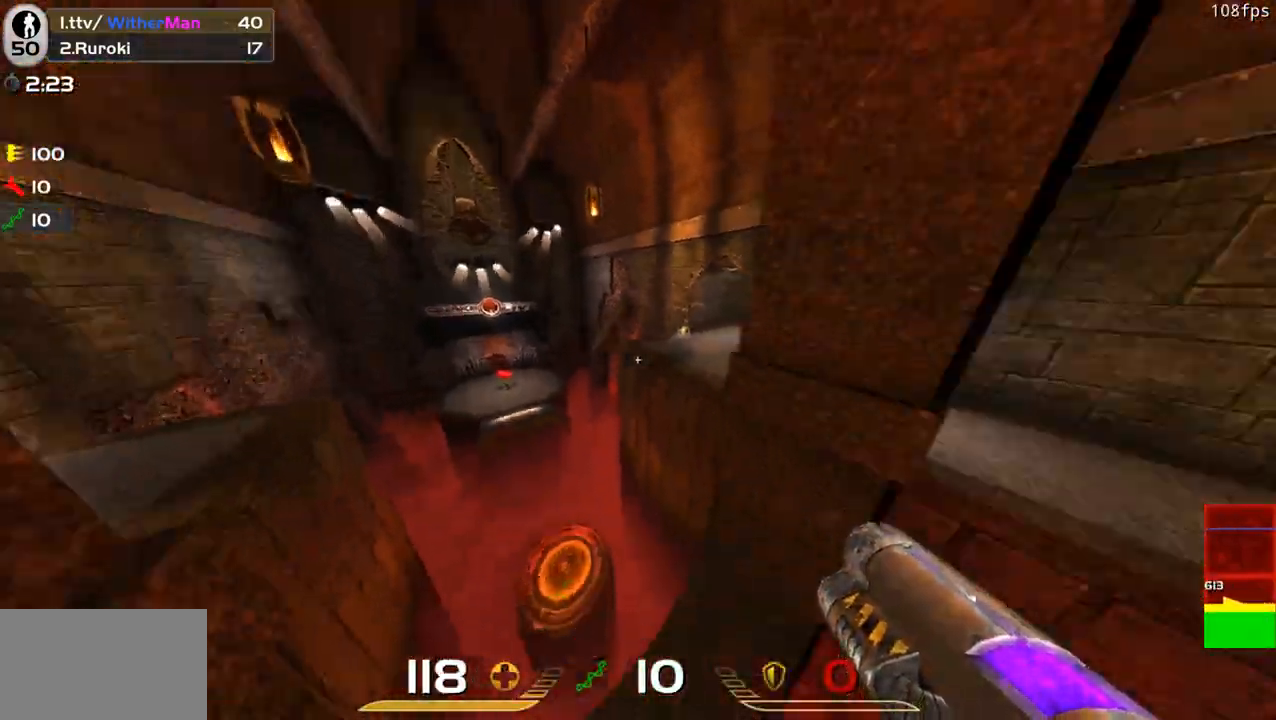
{"keys": ["a"], "mouse": [], "events": [[466, "a", "down"]]}
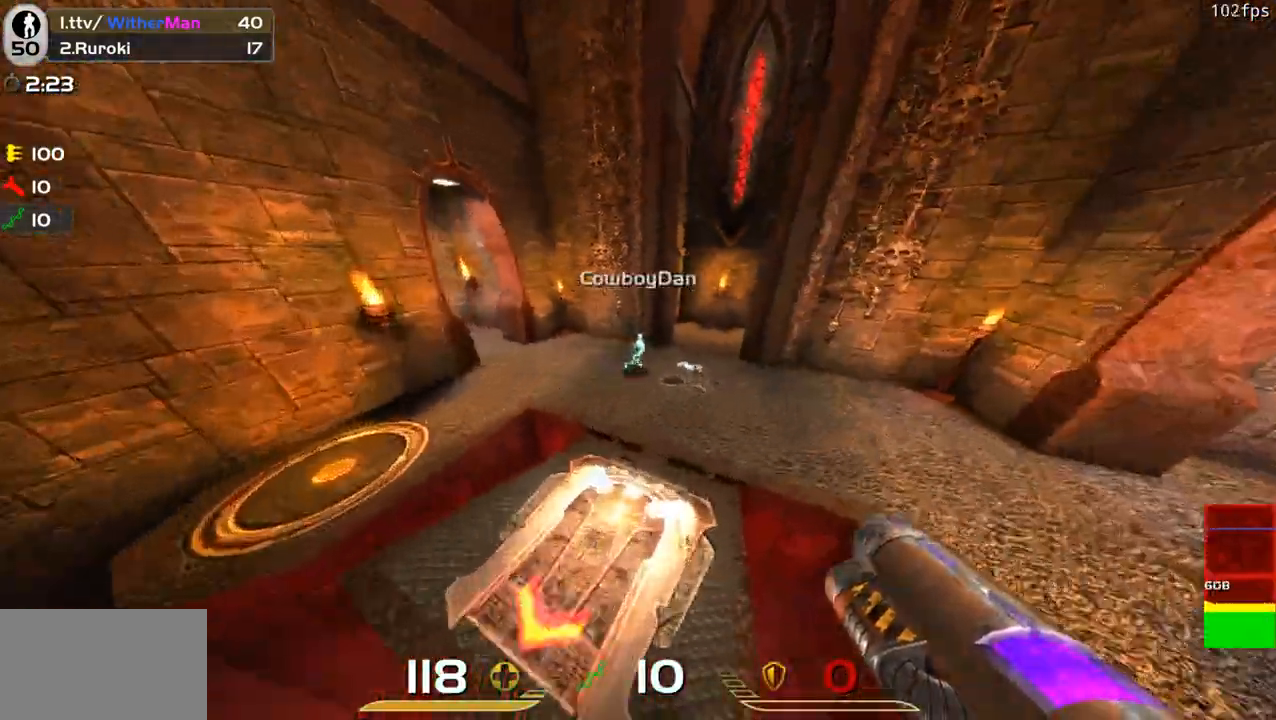
{"keys": ["a", "s"], "mouse": [], "events": [[200, "s", "down"], [250, "a", "up"], [483, "a", "down"]]}
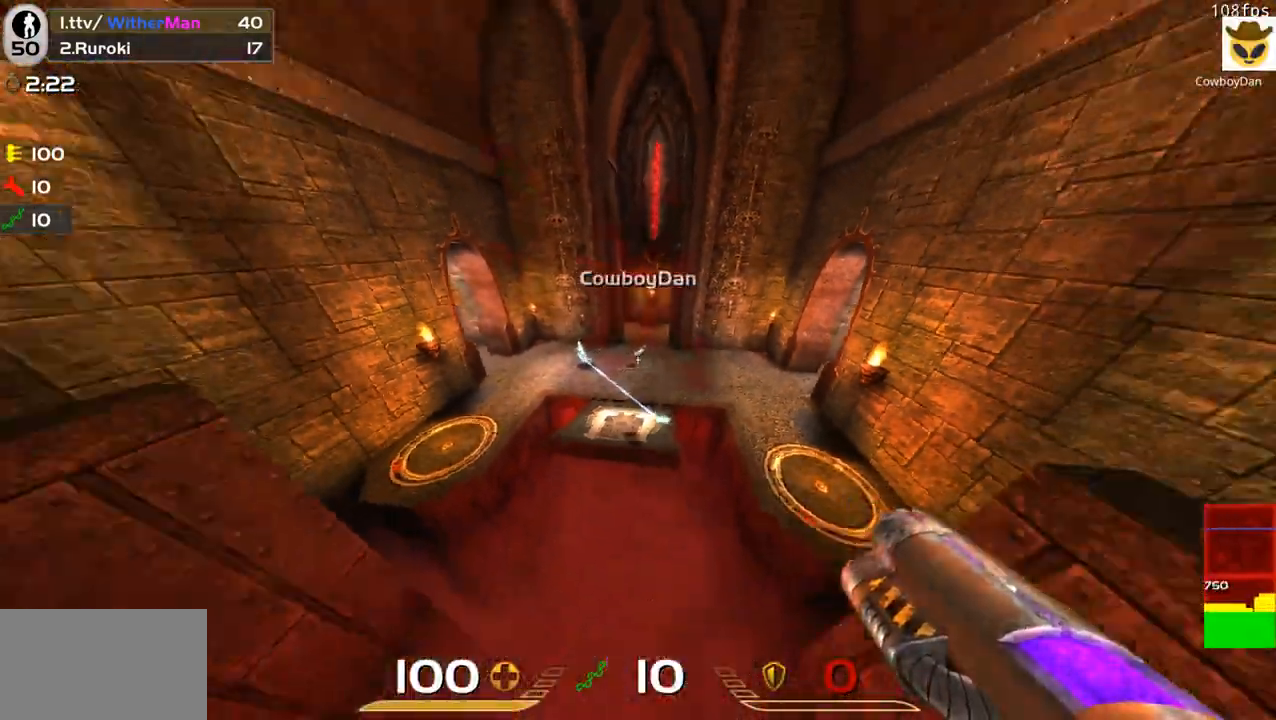
{"keys": ["s"], "mouse": [], "events": [[33, "s", "up"], [366, "mouse_left", "down"], [366, "s", "down"], [400, "a", "up"], [450, "mouse_left", "up"]]}
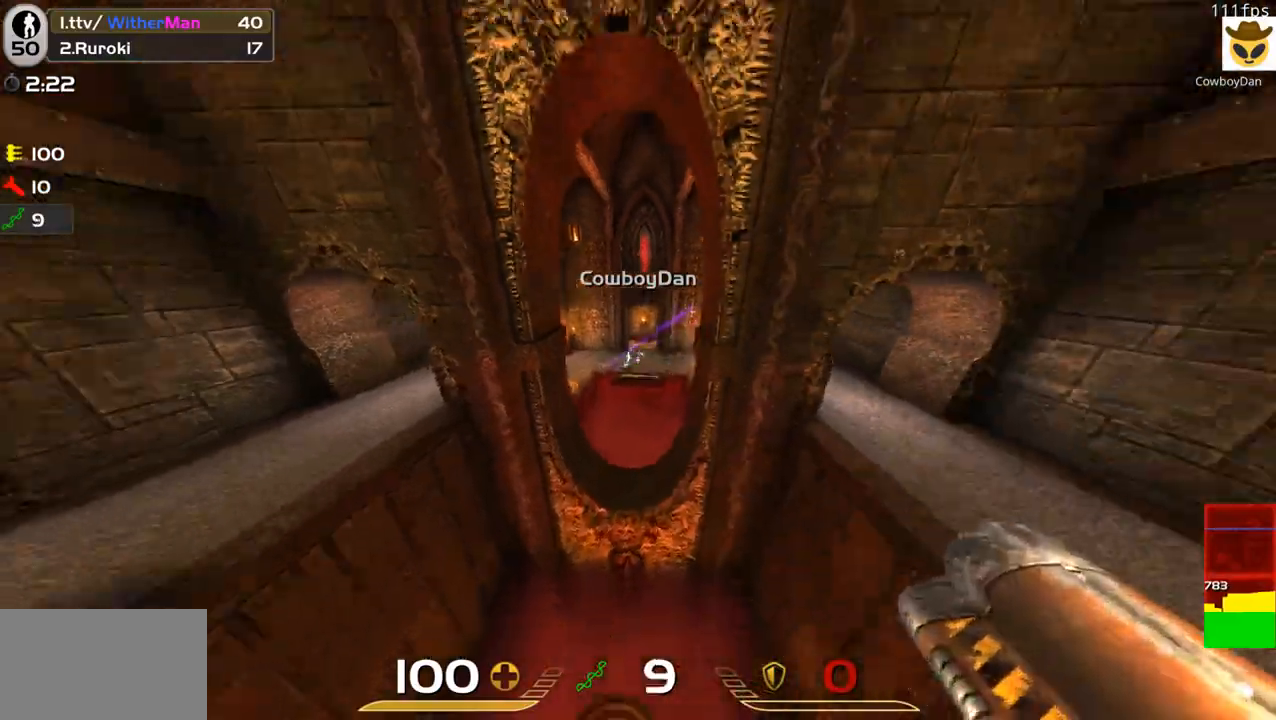
{"keys": ["w"], "mouse": [], "events": [[100, "s", "up"], [383, "w", "down"]]}
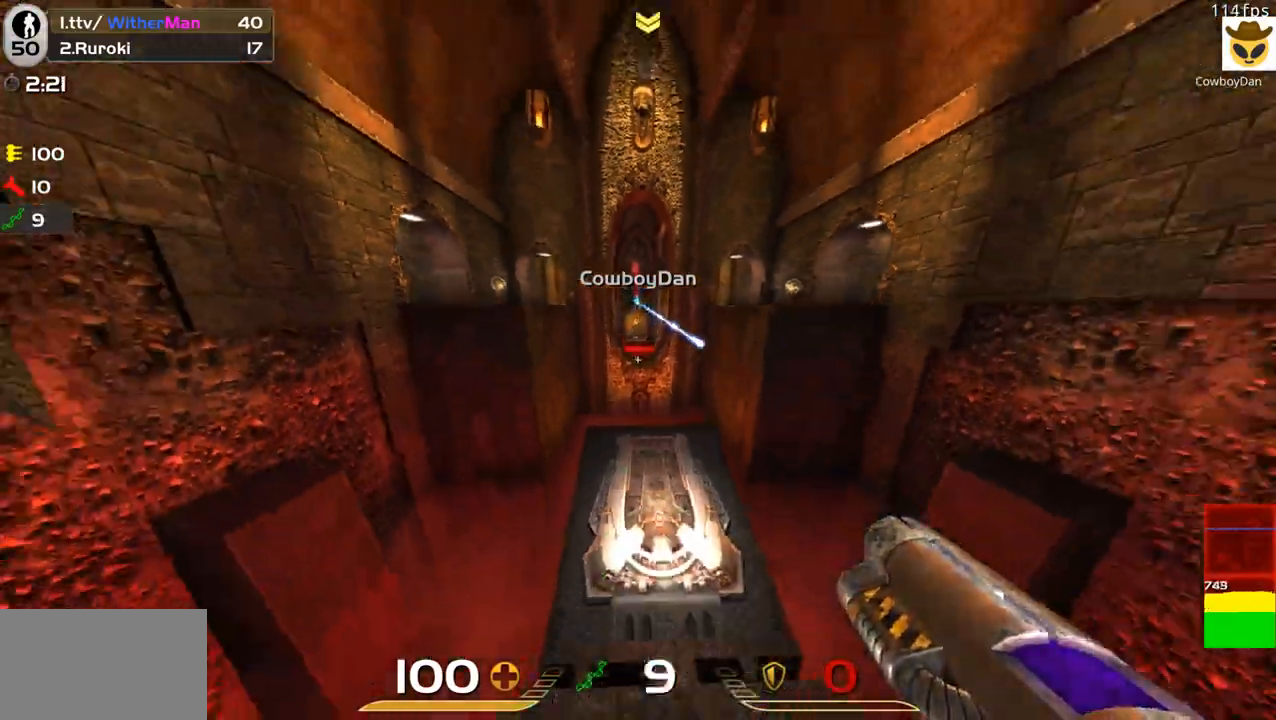
{"keys": ["w"], "mouse": [], "events": [[400, "d", "down"], [483, "d", "up"]]}
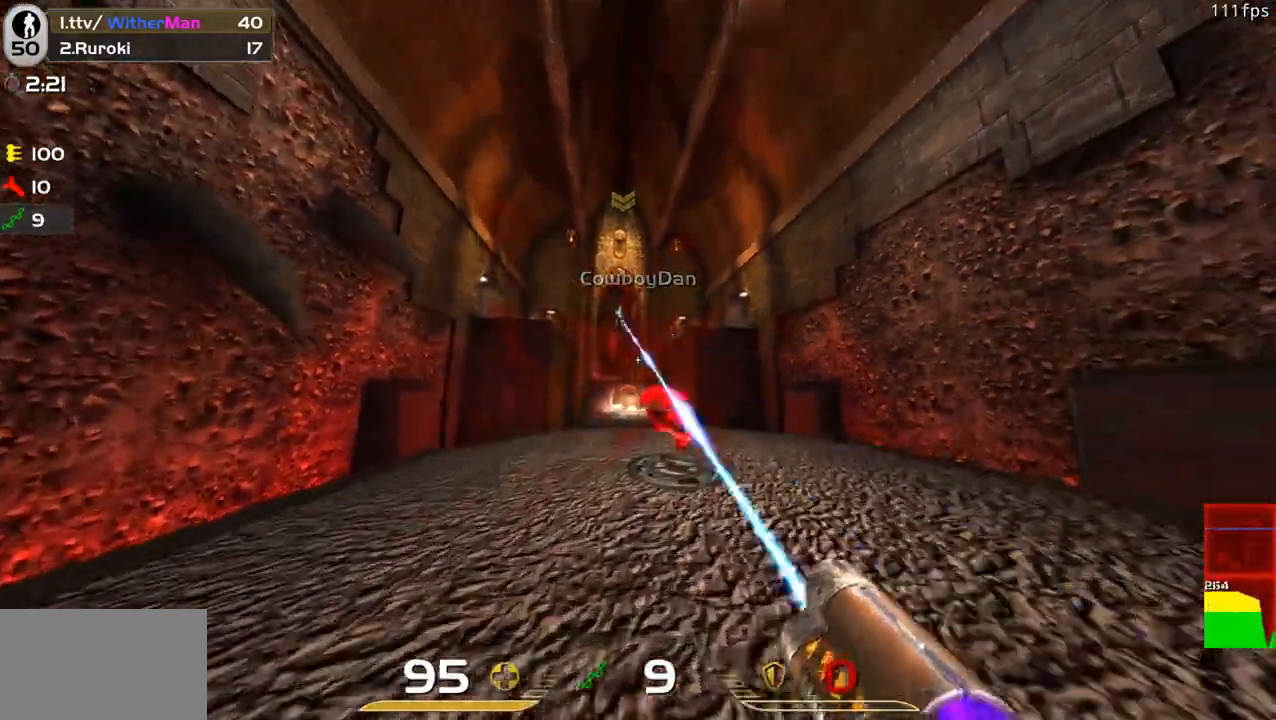
{"keys": ["a", "w"], "mouse": [], "events": [[83, "d", "down"], [166, "d", "up"], [416, "a", "down"]]}
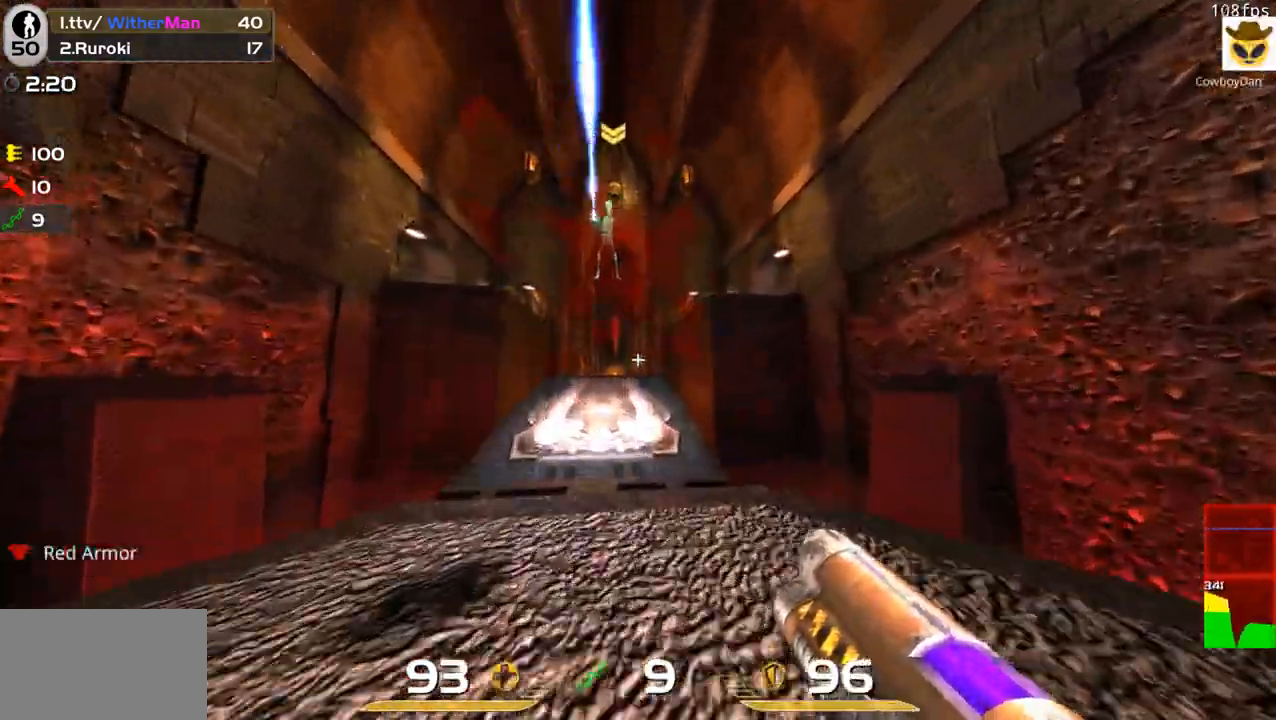
{"keys": ["a", "w"], "mouse": [], "events": [[183, "a", "up"], [433, "a", "down"]]}
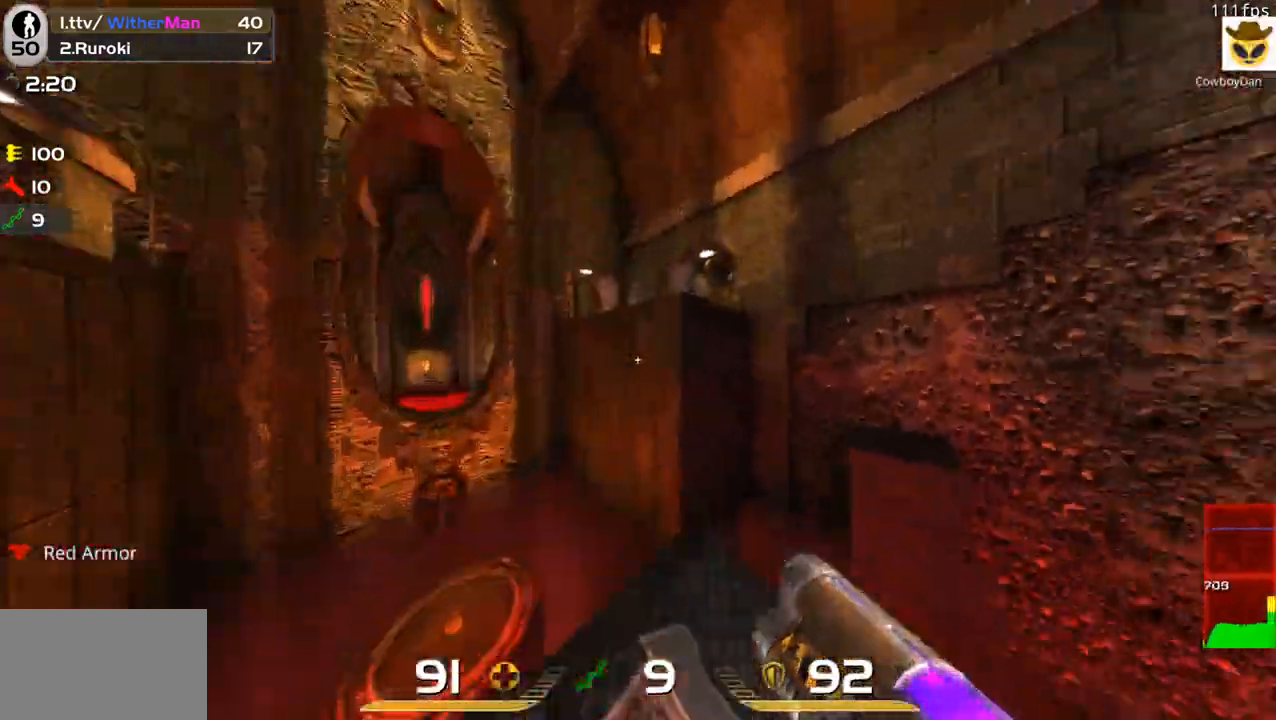
{"keys": [], "mouse": [], "events": [[16, "a", "up"], [16, "w", "up"]]}
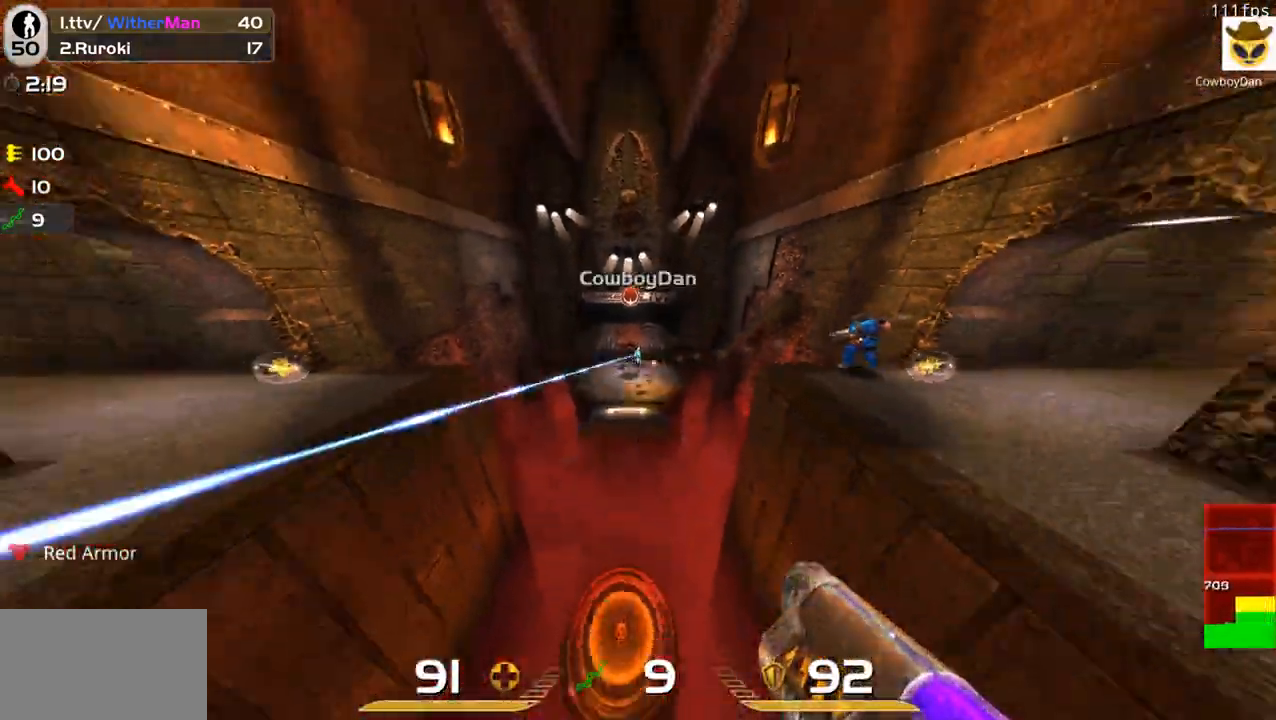
{"keys": [], "mouse": [], "events": [[133, "mouse_left", "down"], [216, "mouse_left", "up"]]}
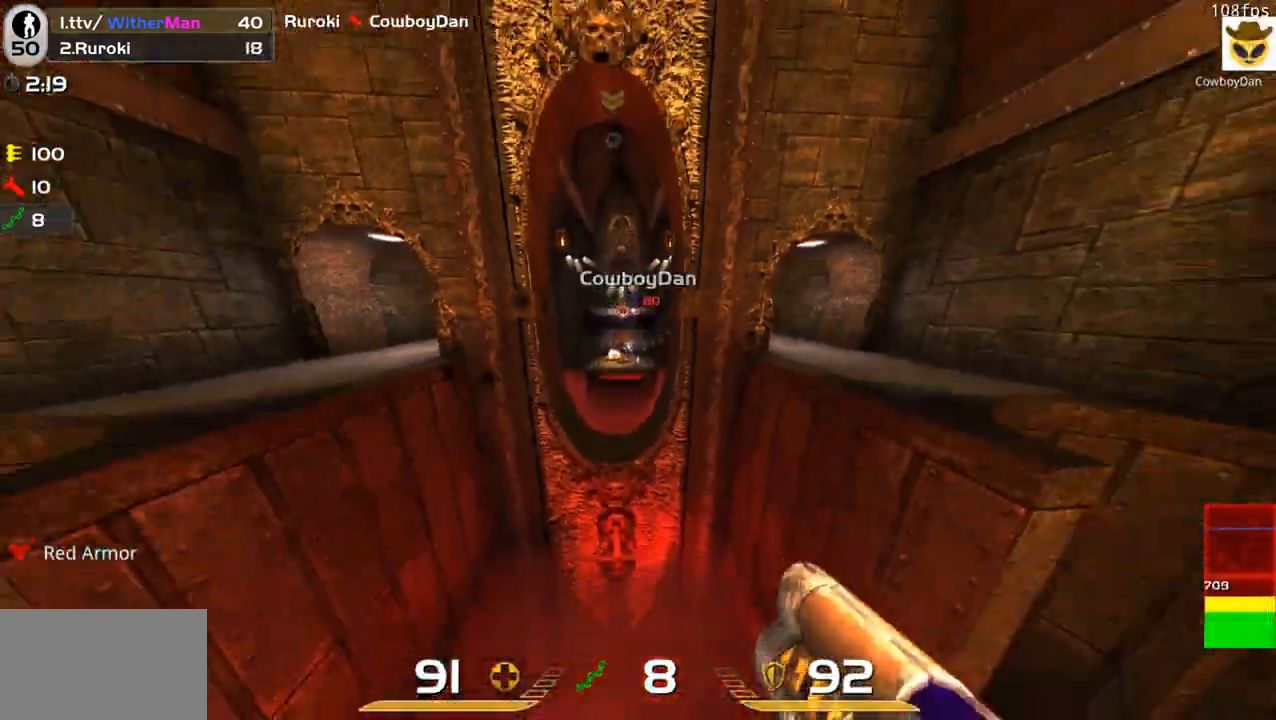
{"keys": ["w"], "mouse": [], "events": [[383, "w", "down"]]}
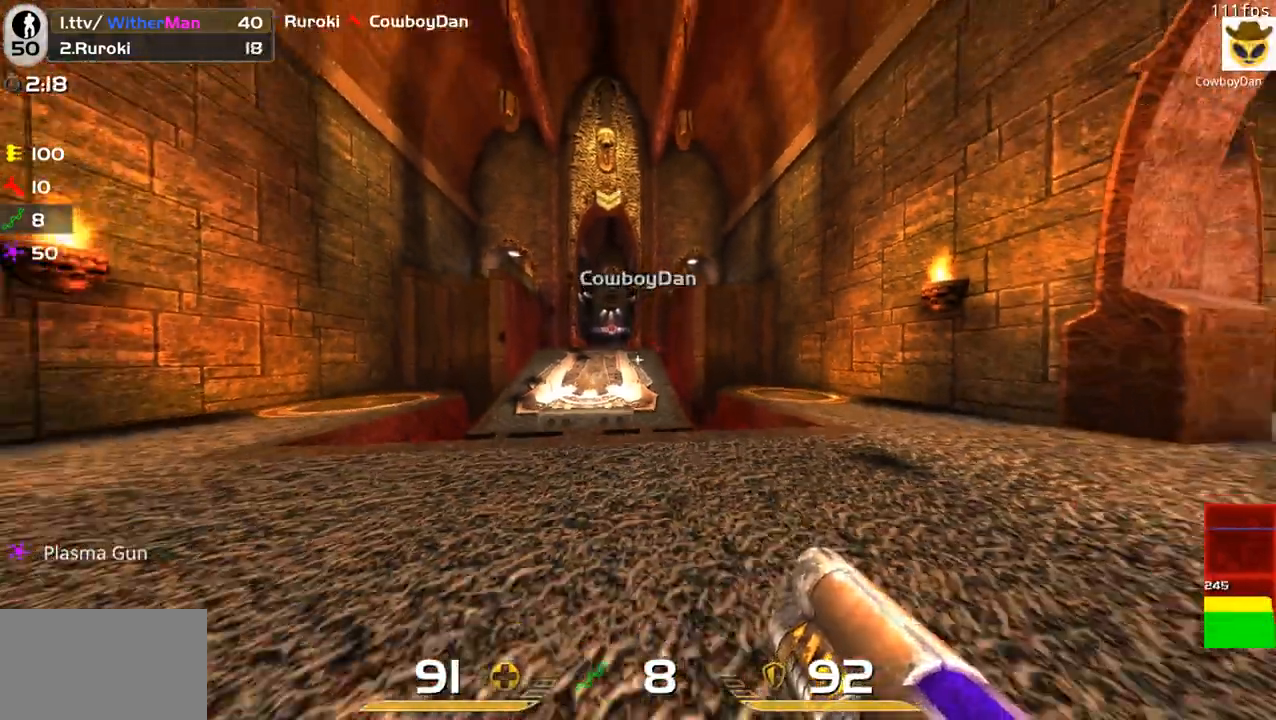
{"keys": ["d", "w"], "mouse": [], "events": [[116, "d", "down"], [350, "w", "up"], [400, "w", "down"]]}
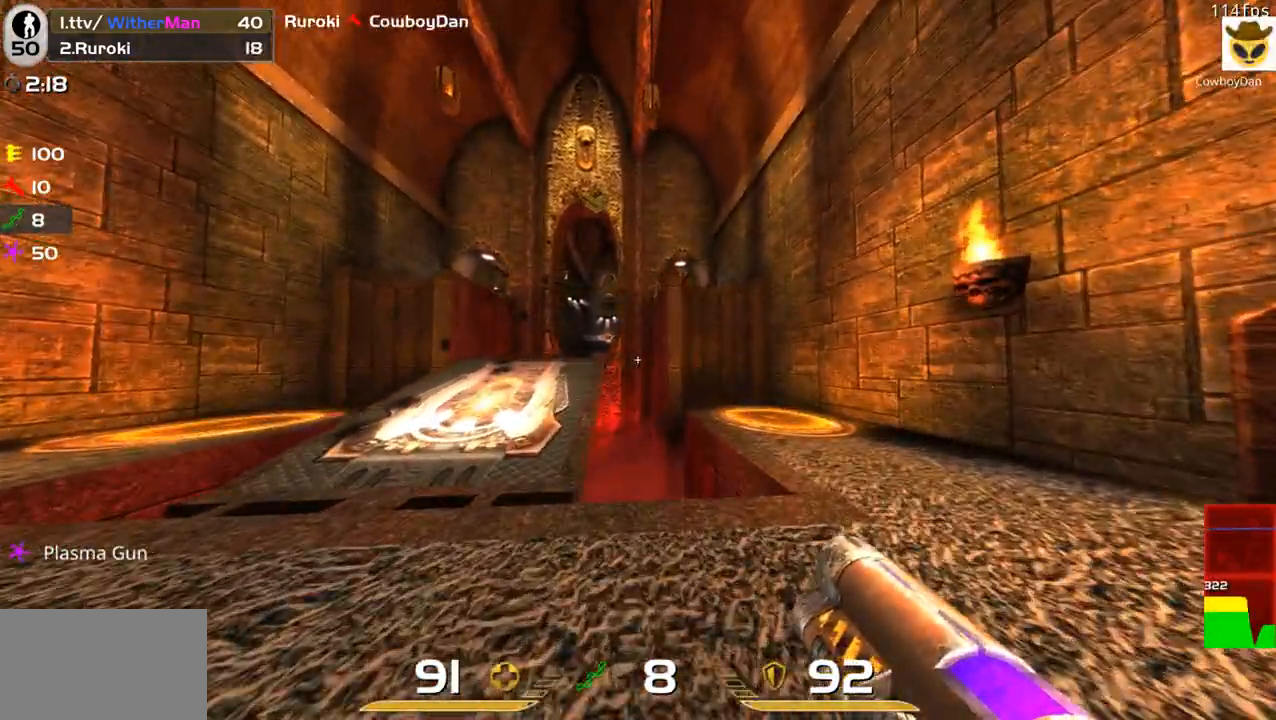
{"keys": ["w"], "mouse": [], "events": [[266, "d", "up"], [366, "a", "down"], [450, "a", "up"]]}
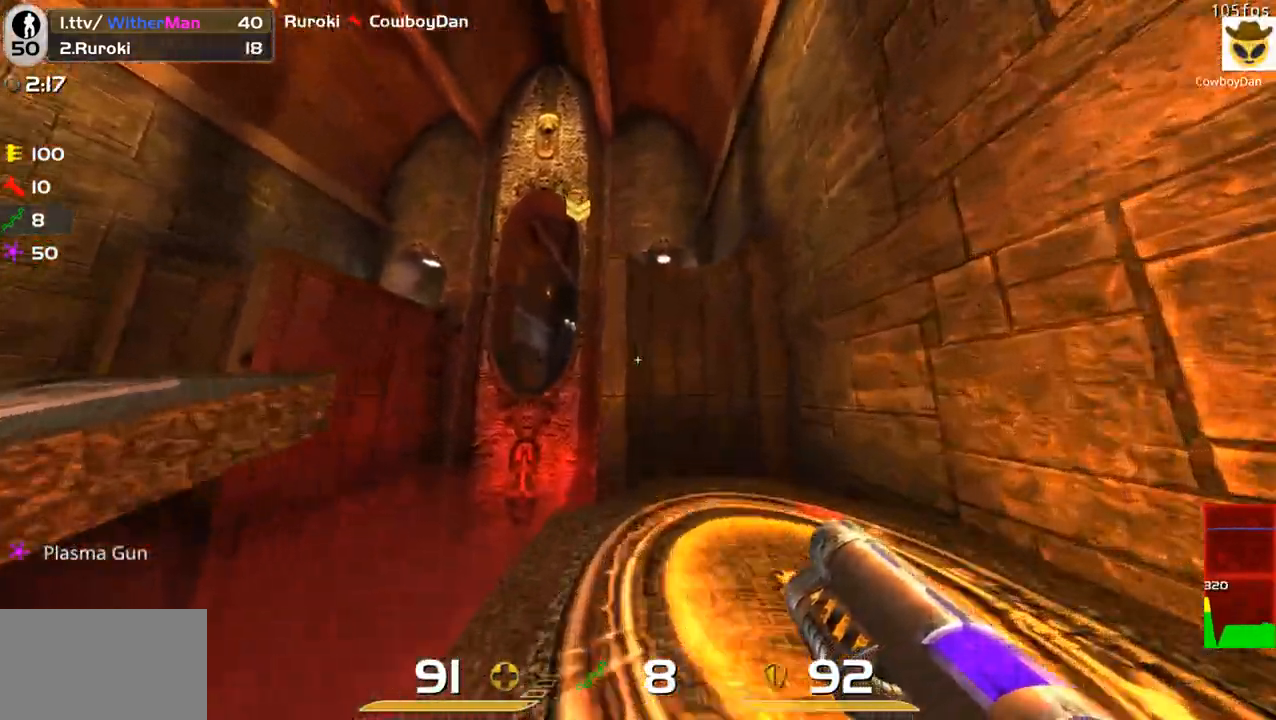
{"keys": ["w"], "mouse": [], "events": [[183, "d", "down"], [283, "d", "up"]]}
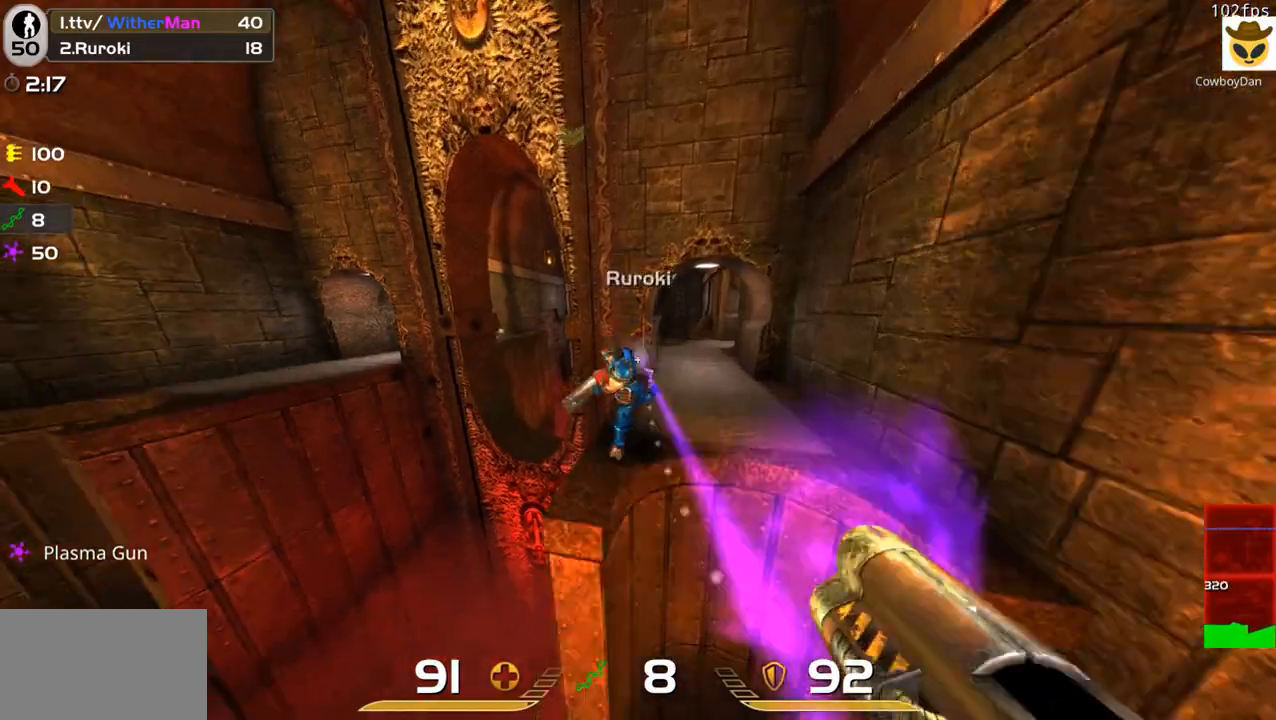
{"keys": ["d", "w"], "mouse": [], "events": [[16, "d", "down"], [16, "mouse_left", "down"], [16, "w", "up"], [150, "mouse_left", "up"], [150, "w", "down"]]}
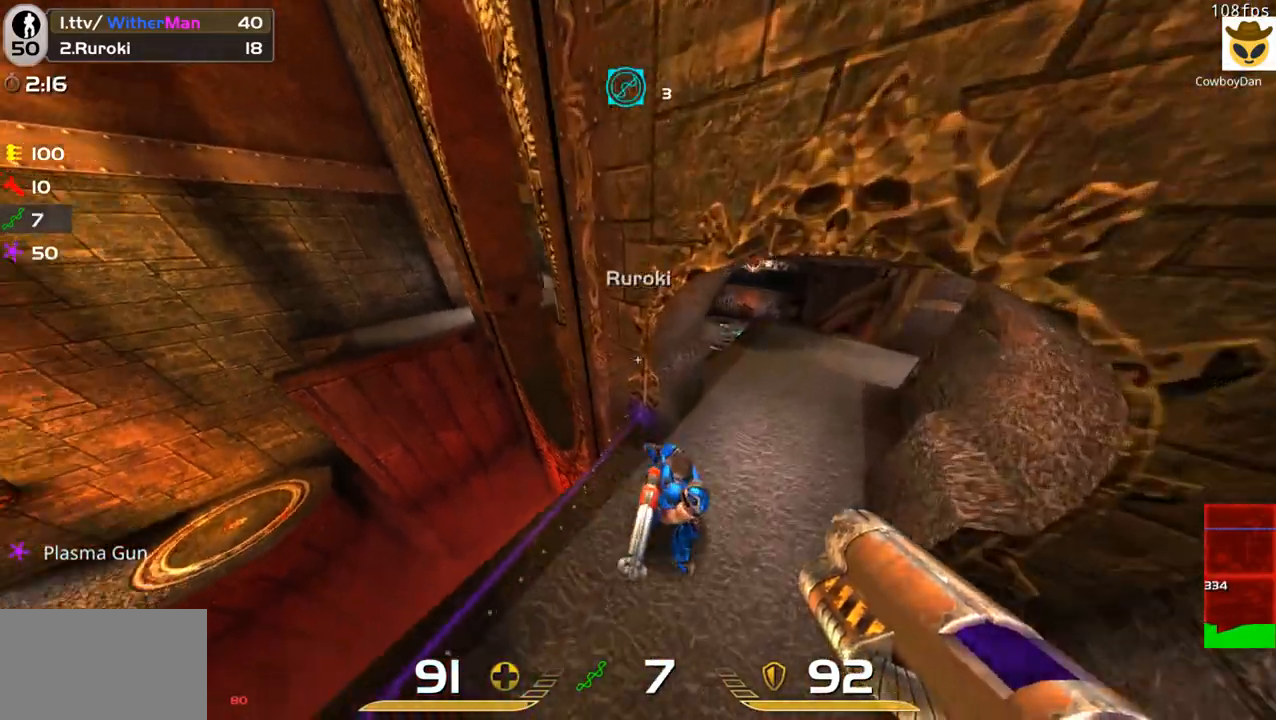
{"keys": ["a", "s"], "mouse": [], "events": [[216, "w", "up"], [366, "s", "down"], [450, "a", "down"], [450, "d", "up"]]}
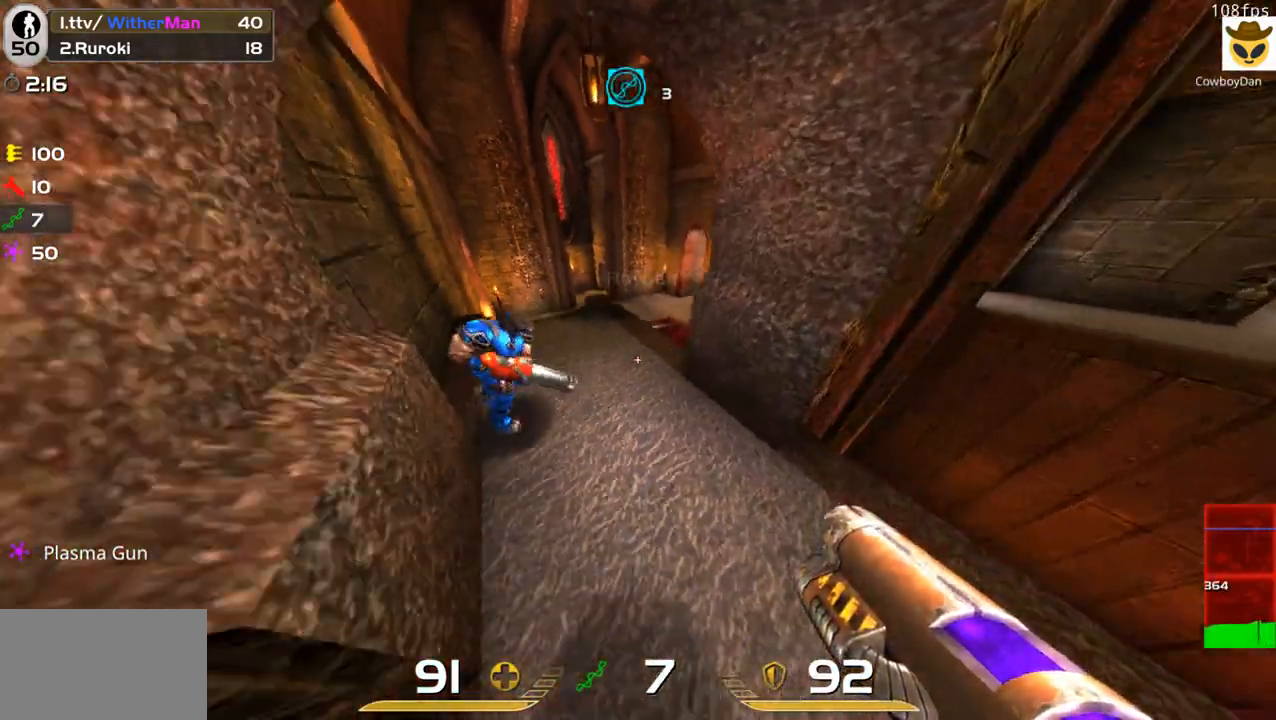
{"keys": ["w"], "mouse": [], "events": [[50, "s", "up"], [150, "a", "up"], [333, "w", "down"]]}
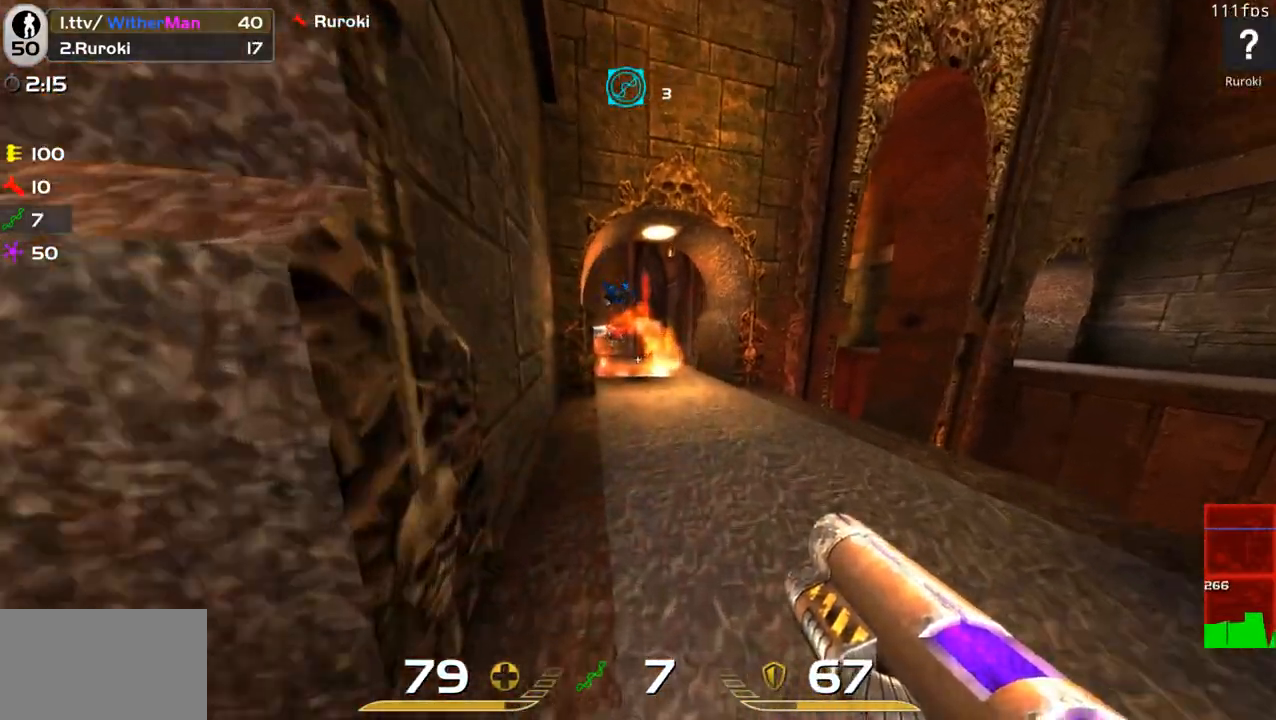
{"keys": [], "mouse": [], "events": [[150, "w", "up"]]}
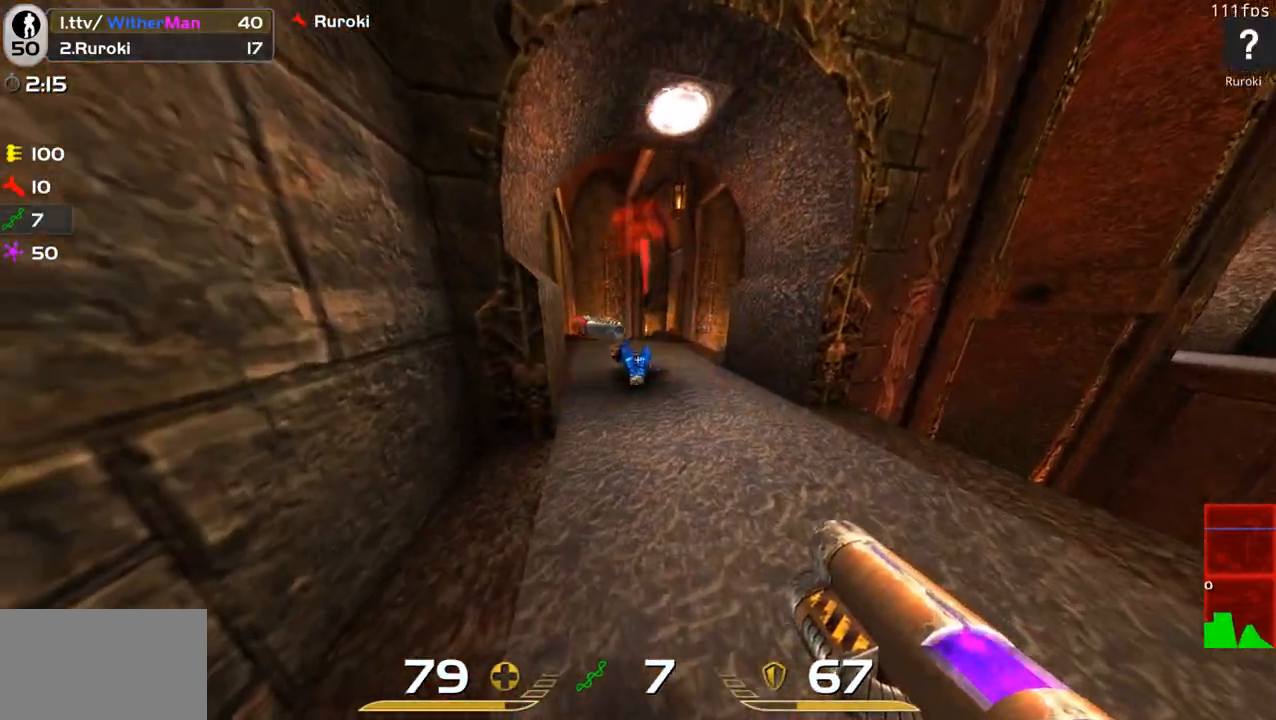
{"keys": [], "mouse": [], "events": []}
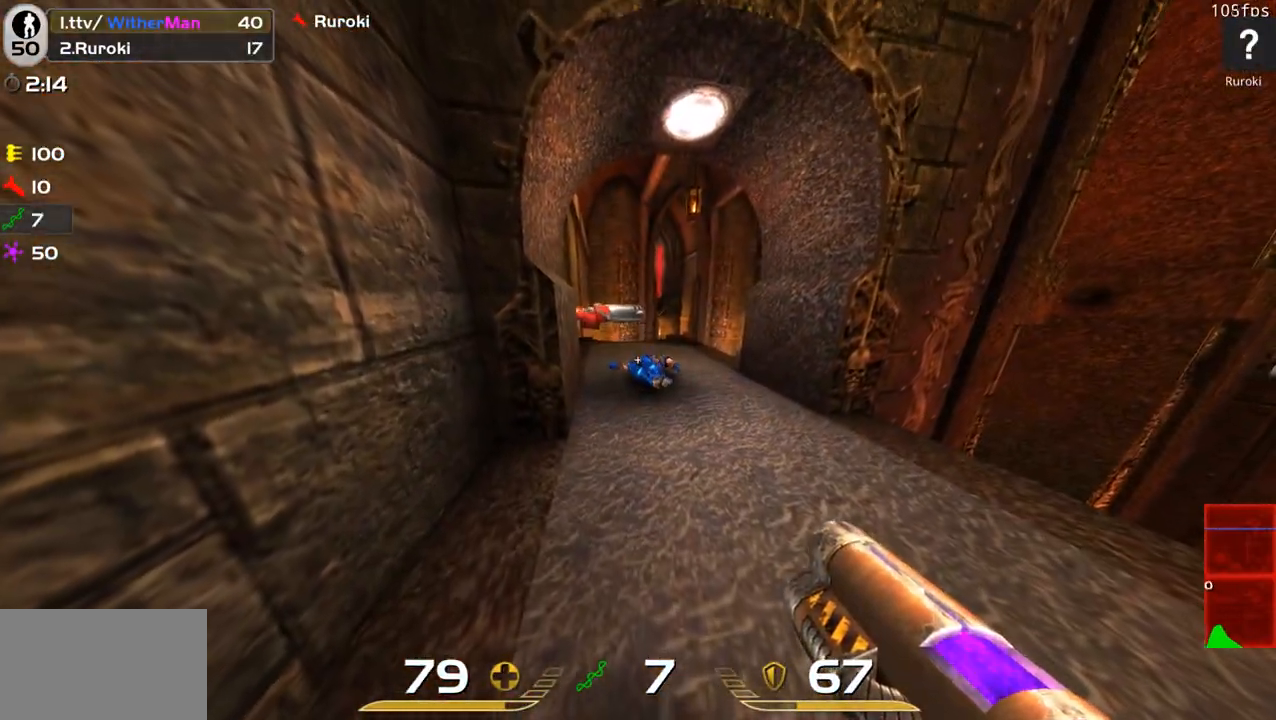
{"keys": [], "mouse": [], "events": []}
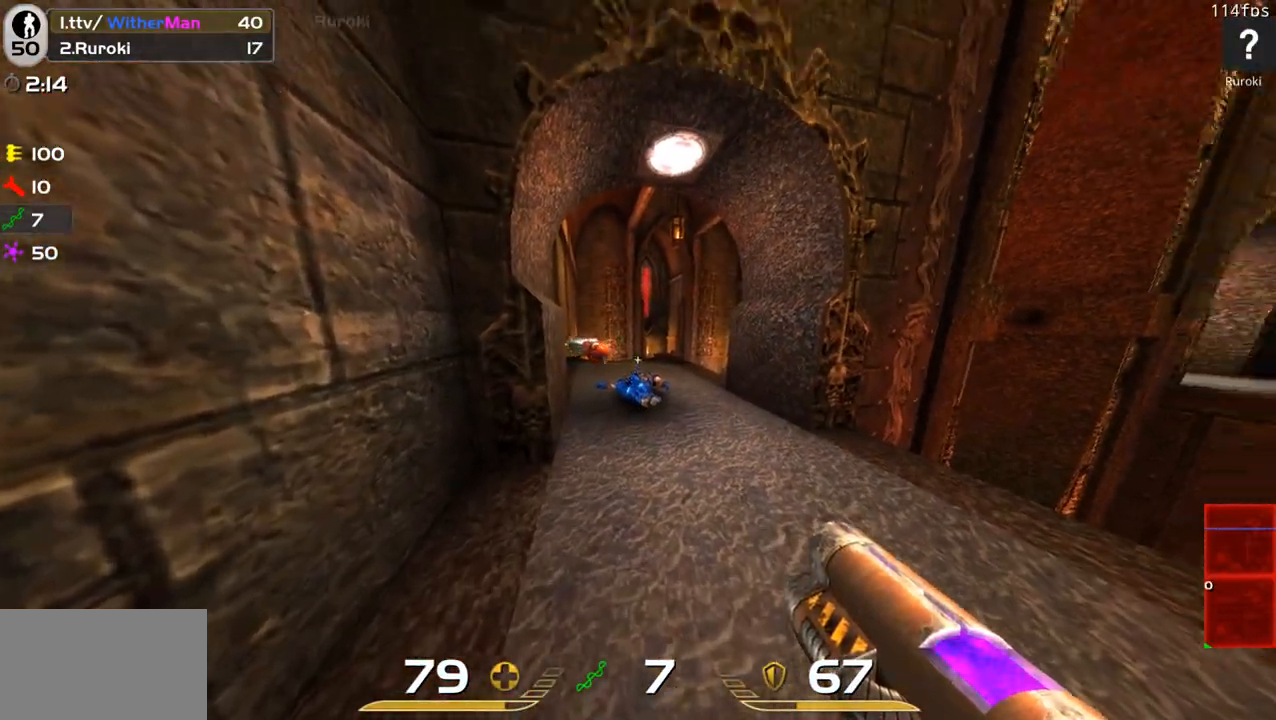
{"keys": [], "mouse": [], "events": []}
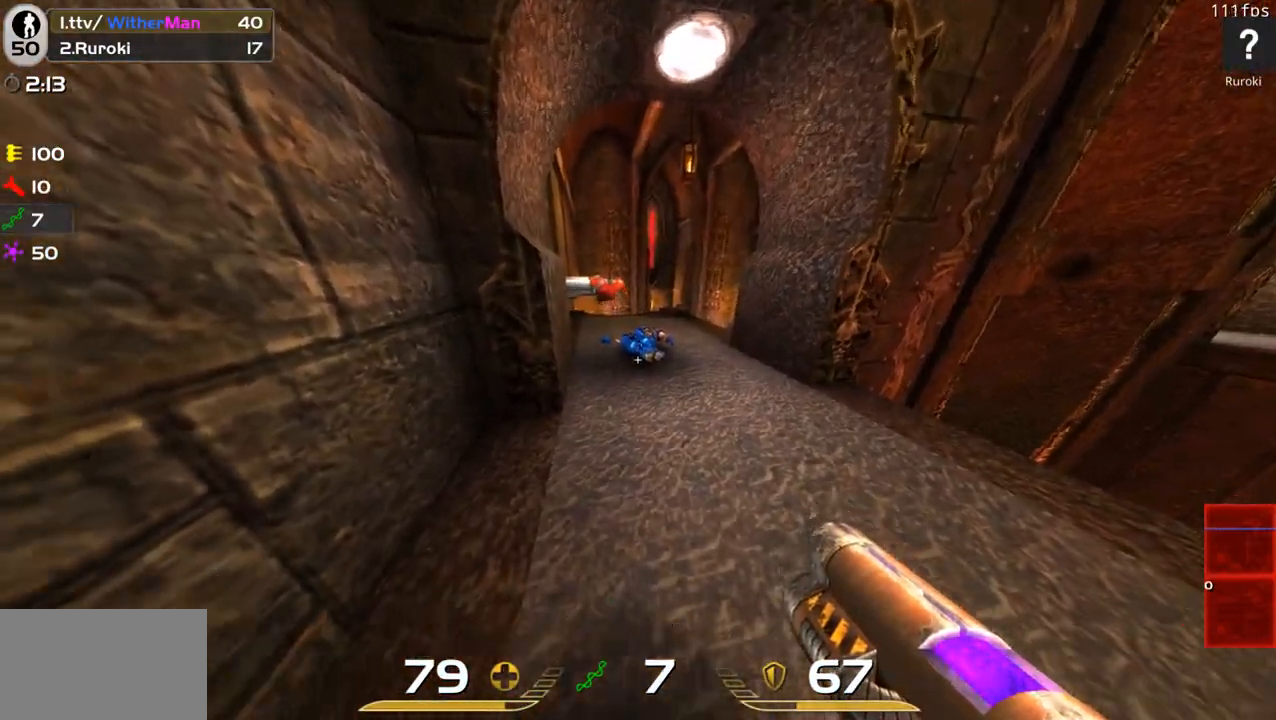
{"keys": [], "mouse": [], "events": [[266, "w", "down"], [400, "w", "up"]]}
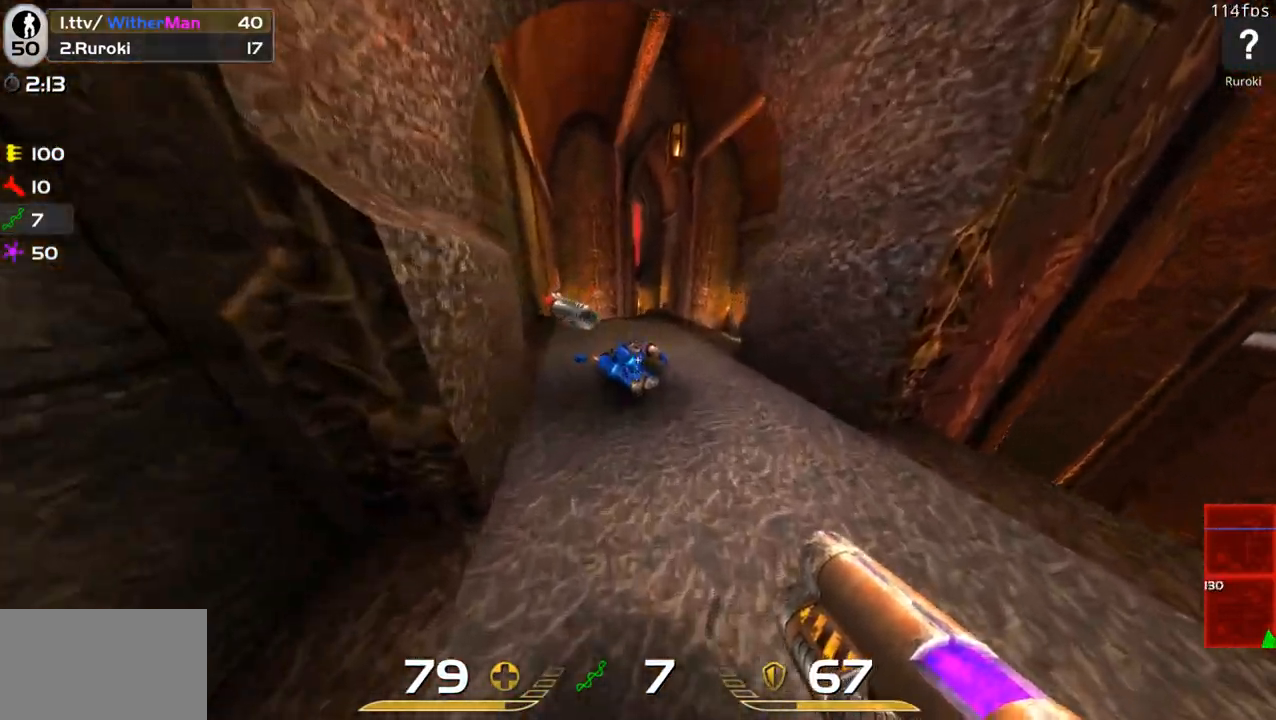
{"keys": [], "mouse": [], "events": [[100, "w", "down"], [150, "w", "up"], [333, "w", "down"], [466, "w", "up"]]}
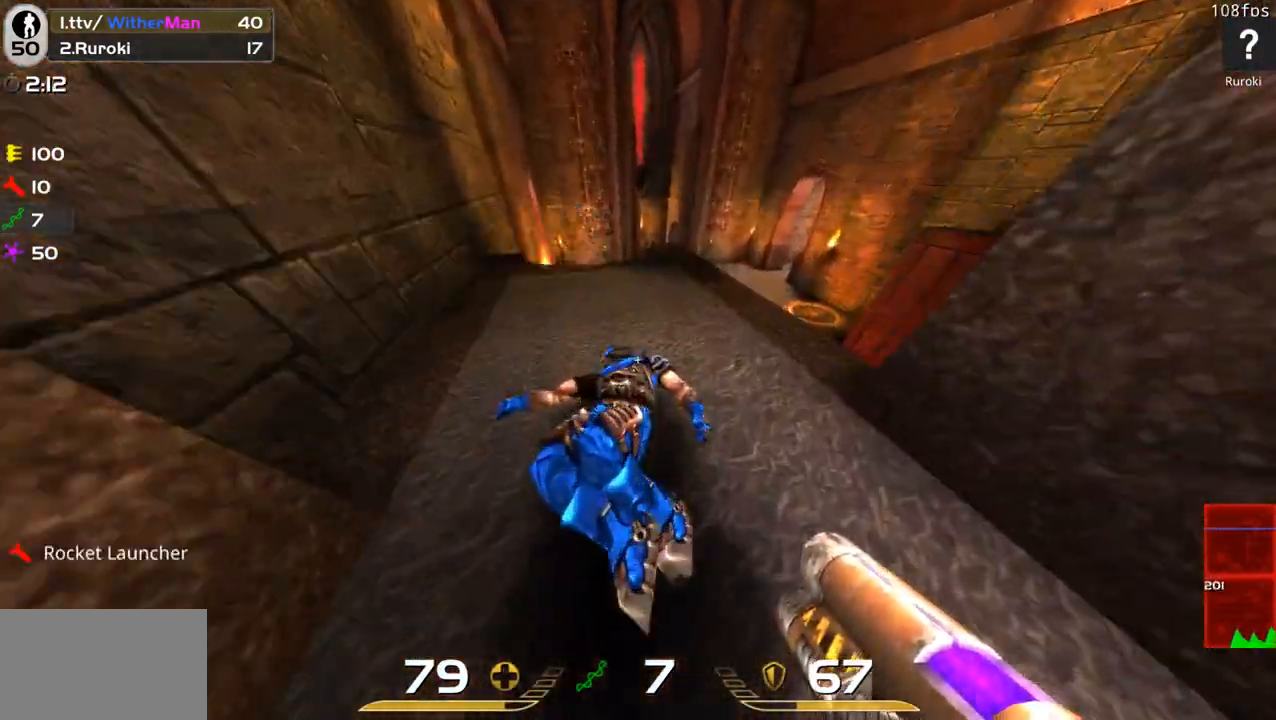
{"keys": [], "mouse": ["right"]}
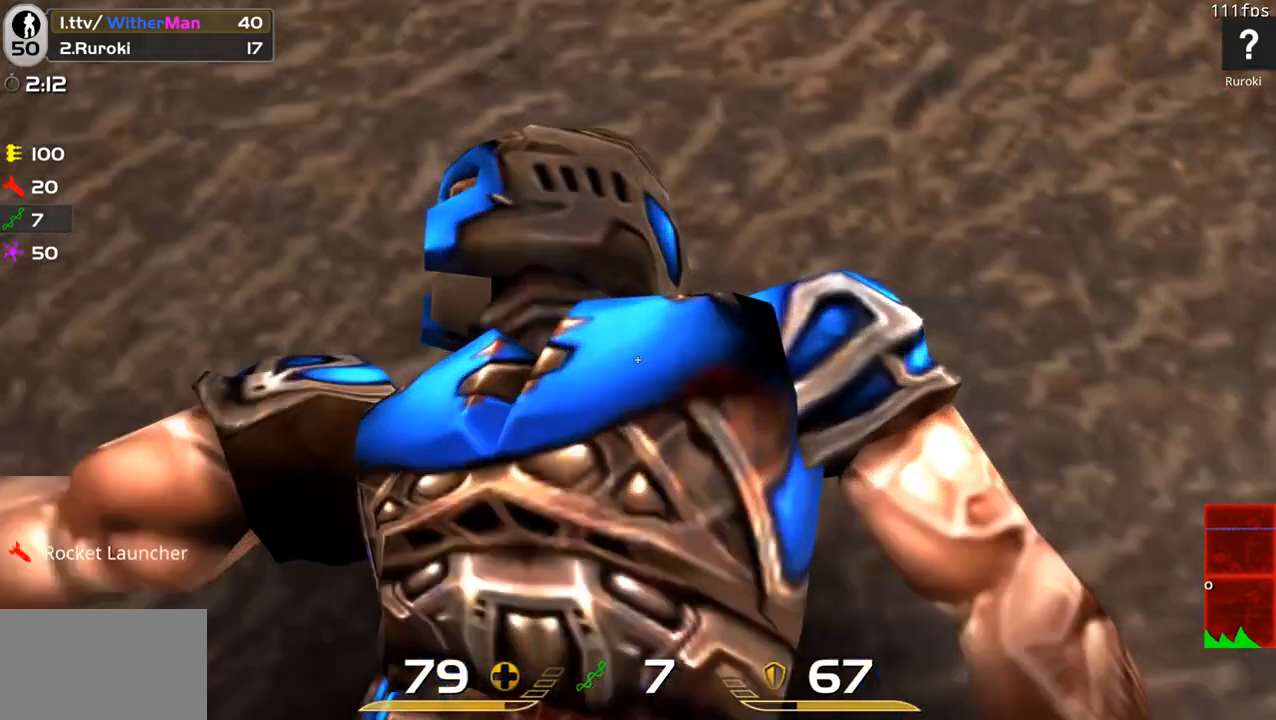
{"keys": [], "mouse": ["right"], "events": []}
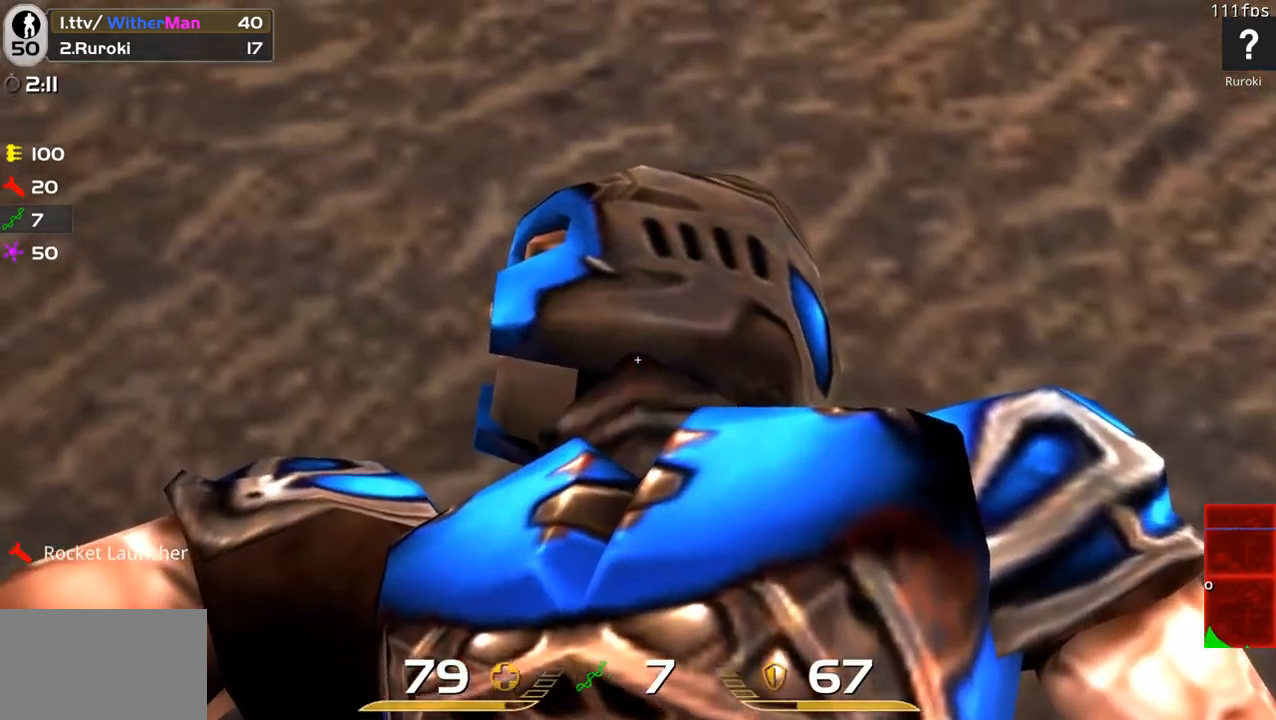
{"keys": [], "mouse": ["right"], "events": []}
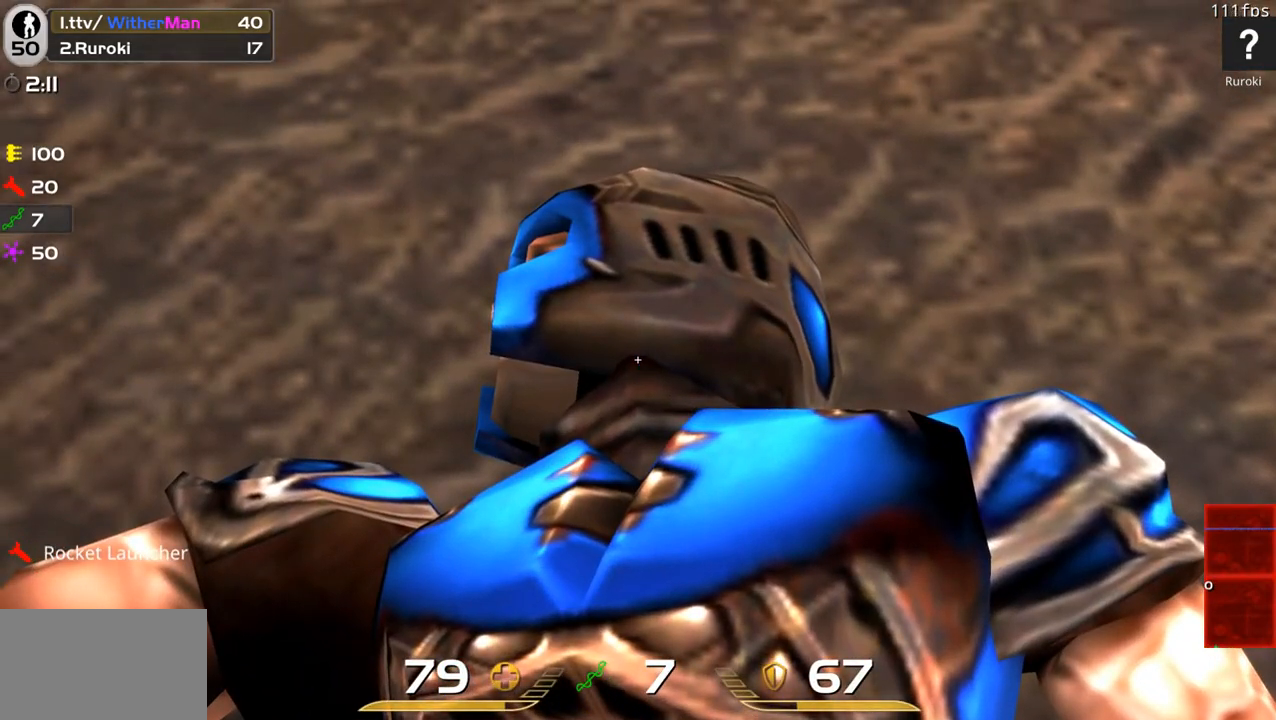
{"keys": [], "mouse": [], "events": [[433, "mouse_right", "up"]]}